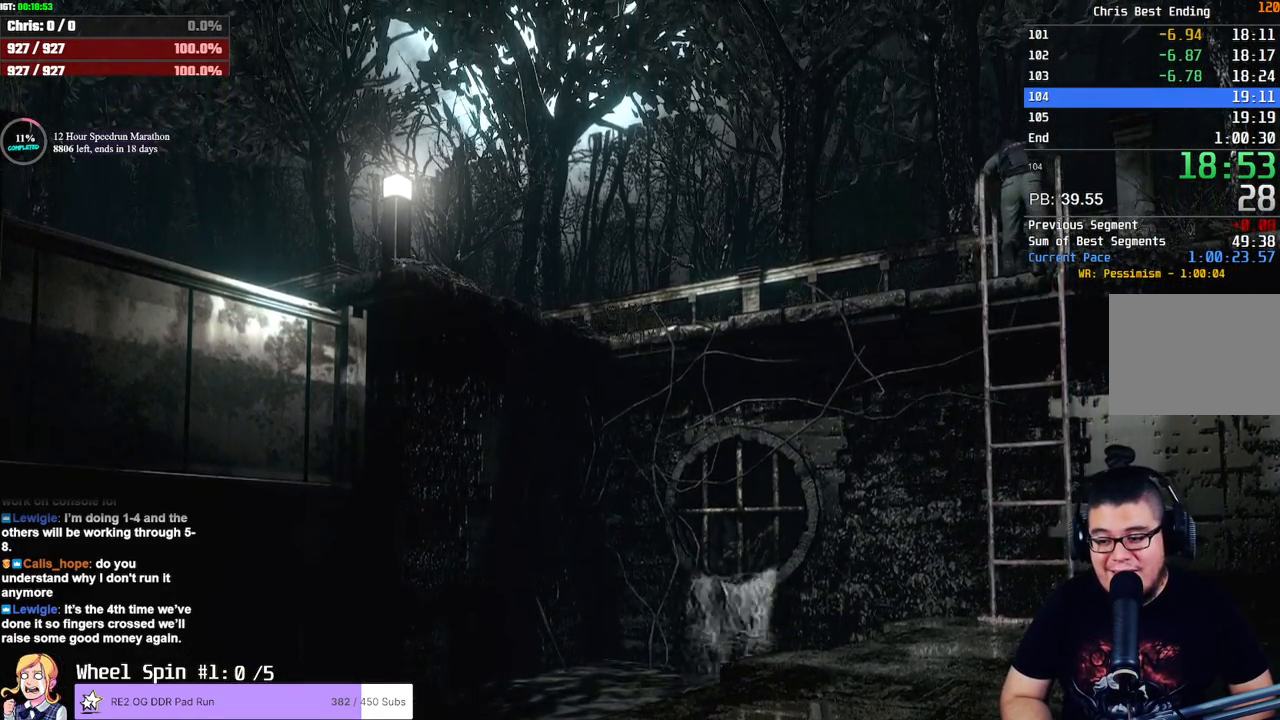
Gameplay with a controller (PlayStation layout); each line is a JSON object with the inputs held at the frame after it. "events" lists button and stick changes between this image and that frame as [ms after this image, input, new state], when the widget could be followed in between.
{"buttons": [], "left_stick": "center", "right_stick": "center", "events": []}
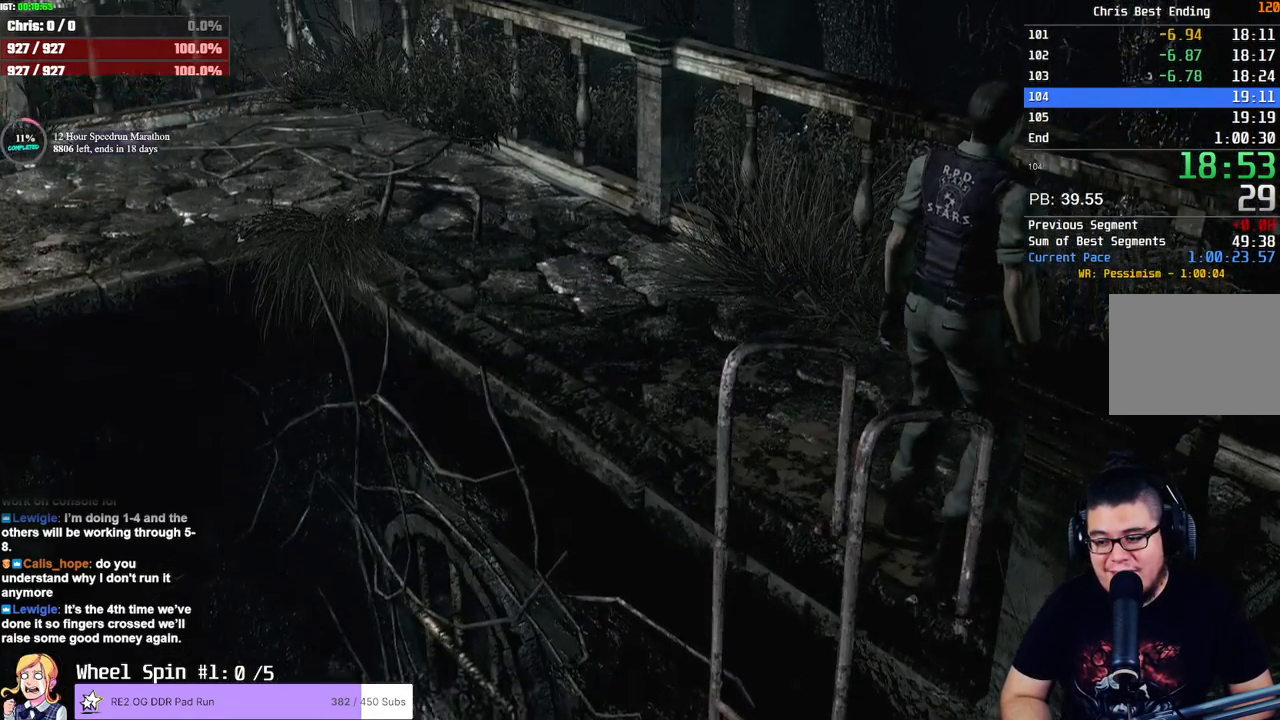
{"buttons": [], "left_stick": "up-left", "right_stick": "center", "events": [[200, "left_stick", "up-left"]]}
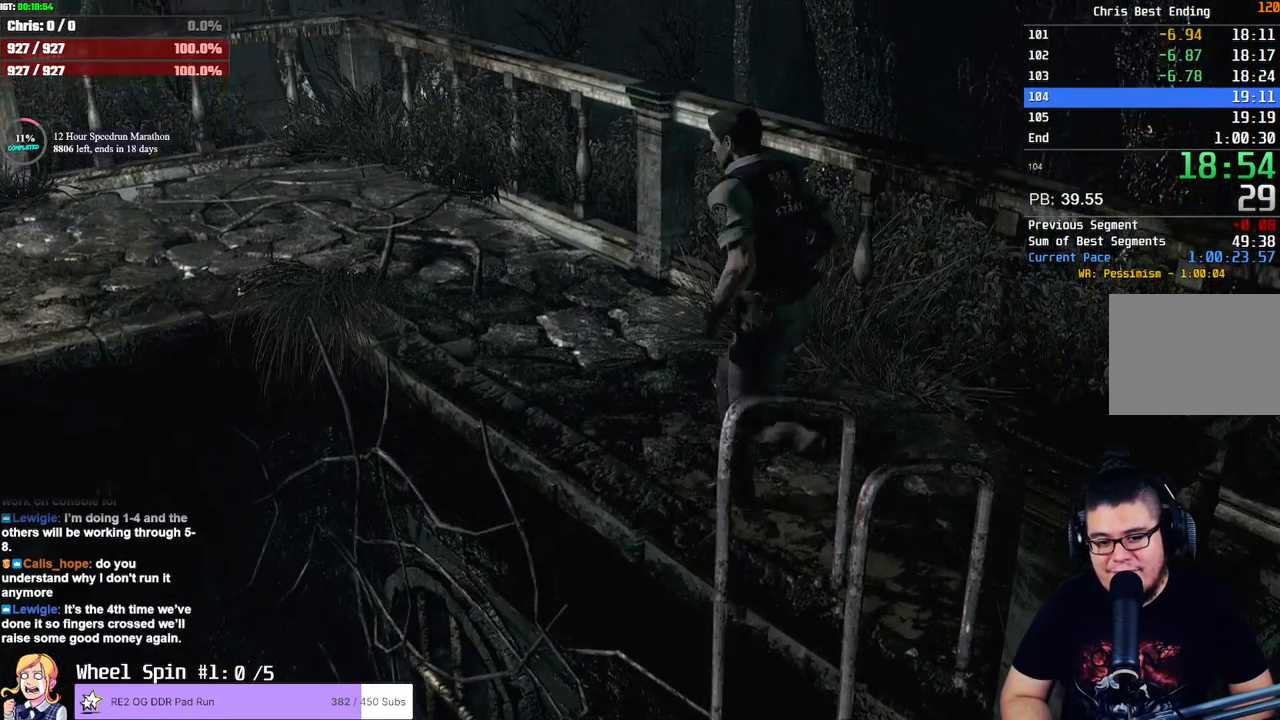
{"buttons": [], "left_stick": "up-left", "right_stick": "center", "events": [[117, "right_stick", "down"], [183, "right_stick", "center"]]}
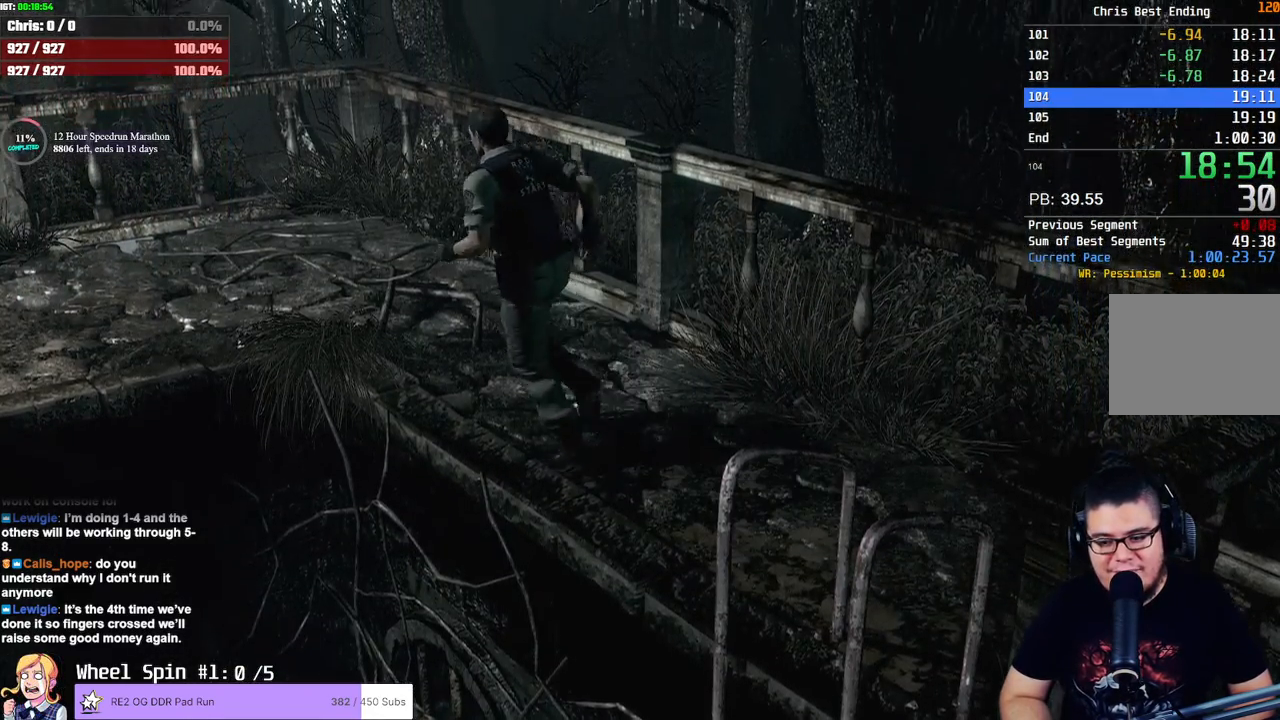
{"buttons": [], "left_stick": "up-left", "right_stick": "center", "events": []}
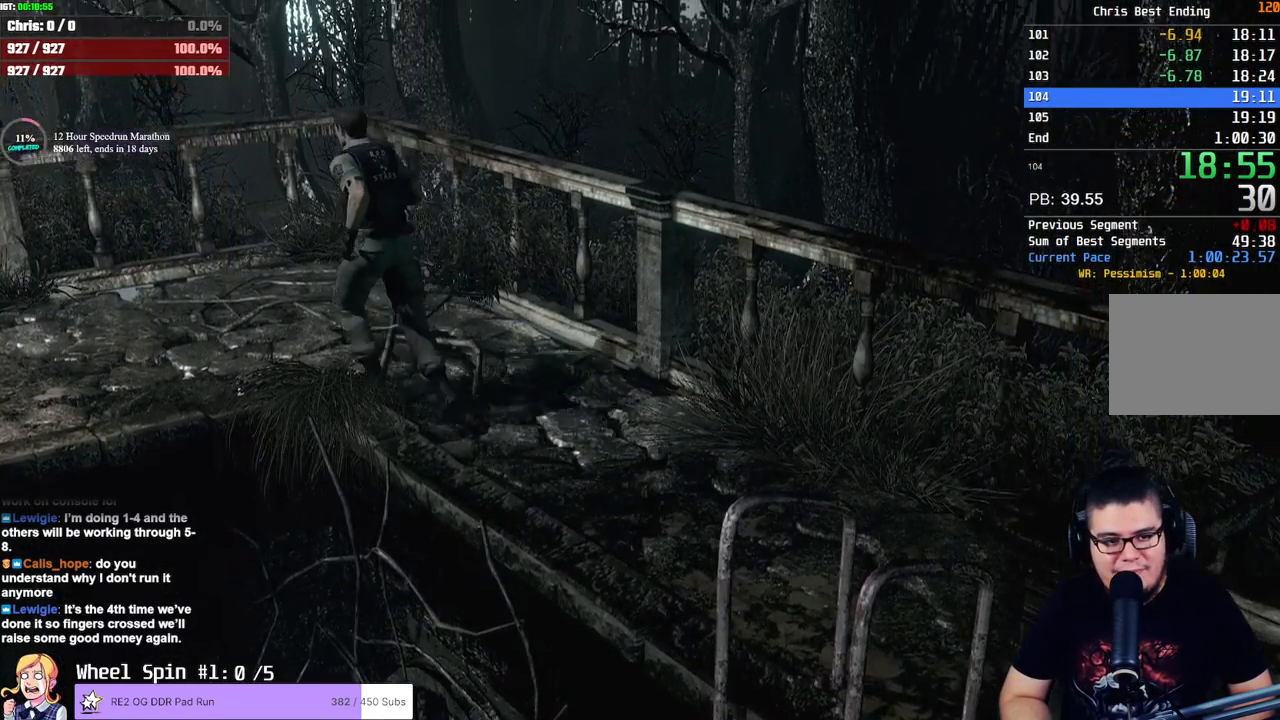
{"buttons": [], "left_stick": "up-left", "right_stick": "center", "events": []}
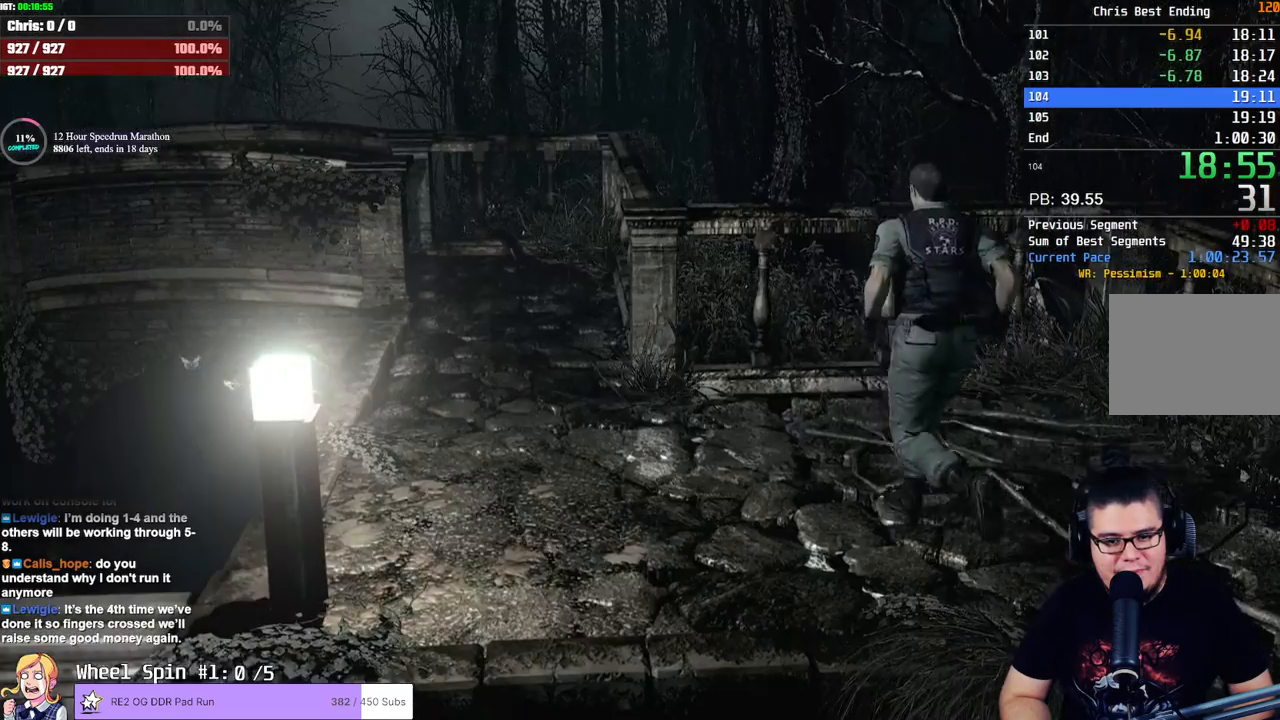
{"buttons": [], "left_stick": "left", "right_stick": "center"}
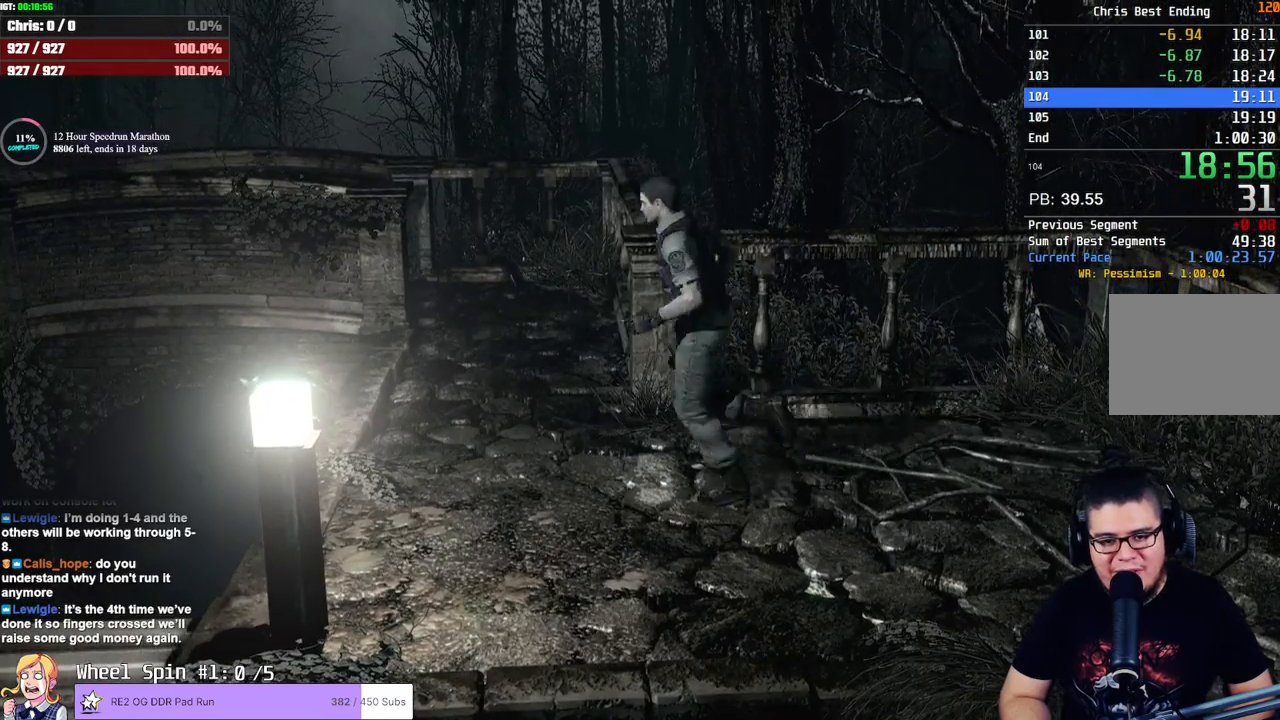
{"buttons": [], "left_stick": "up-left", "right_stick": "center", "events": [[100, "left_stick", "up-left"]]}
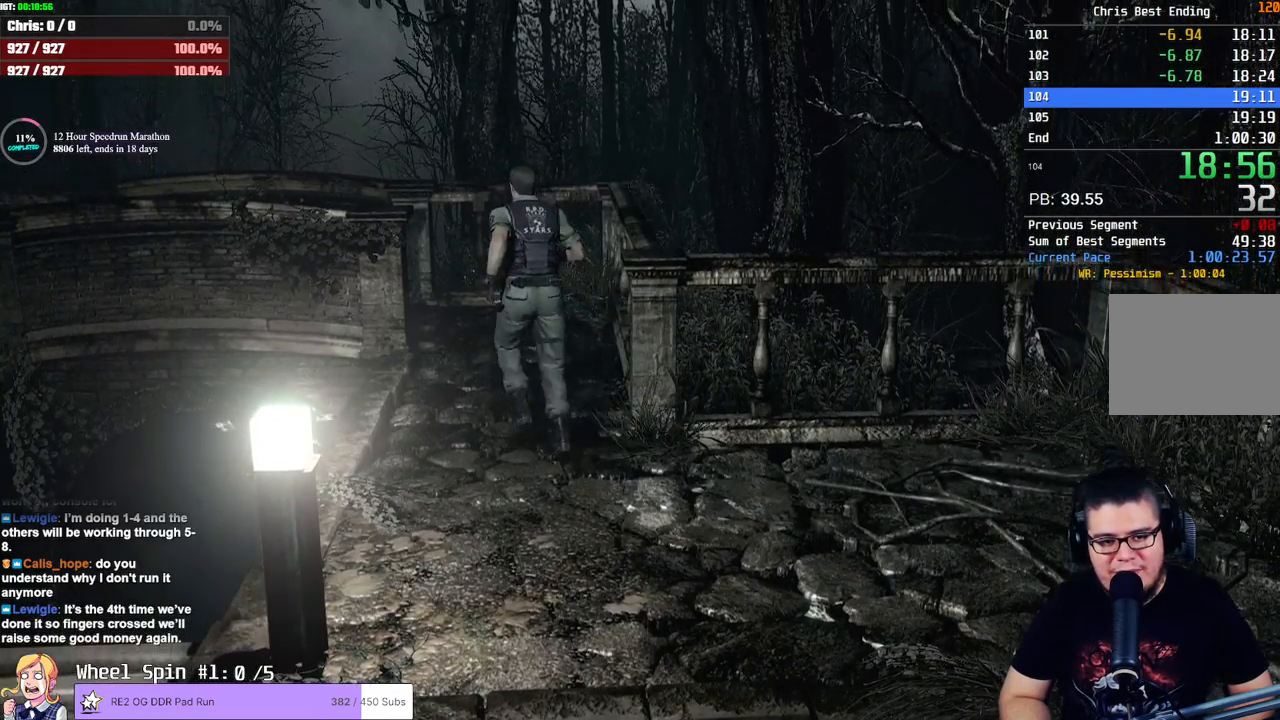
{"buttons": [], "left_stick": "up-left", "right_stick": "center", "events": []}
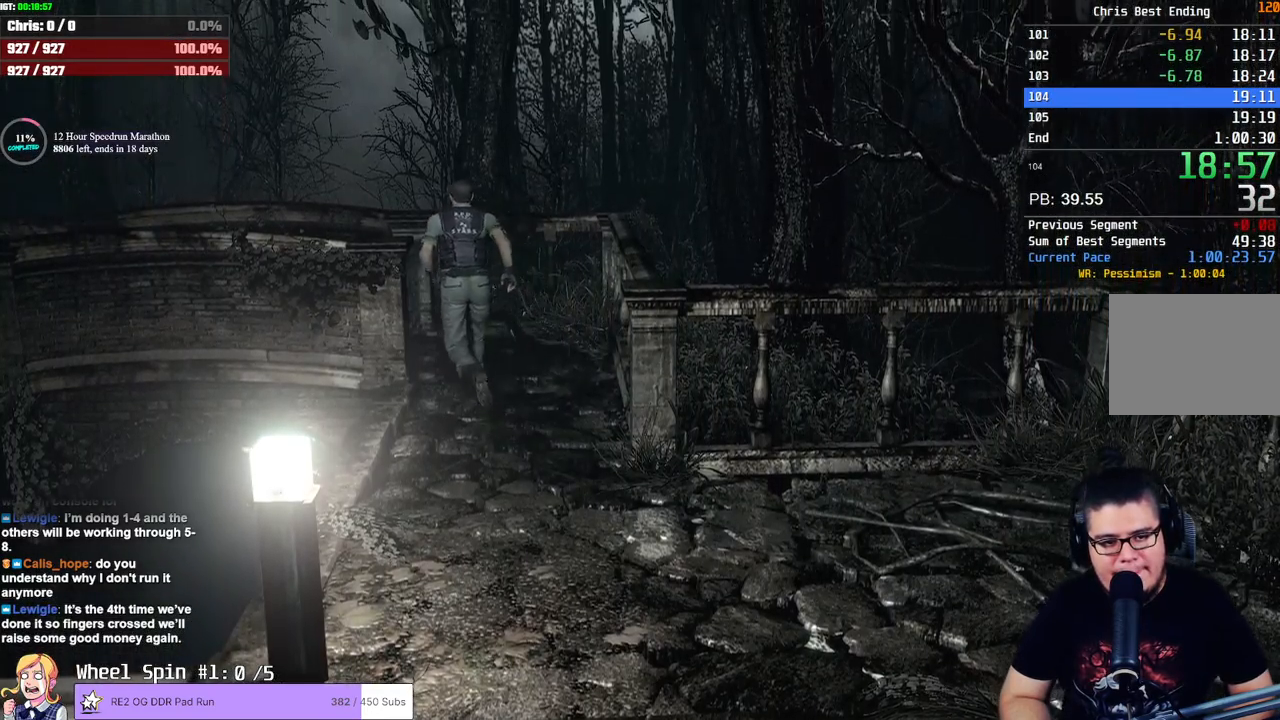
{"buttons": [], "left_stick": "up-left", "right_stick": "center", "events": []}
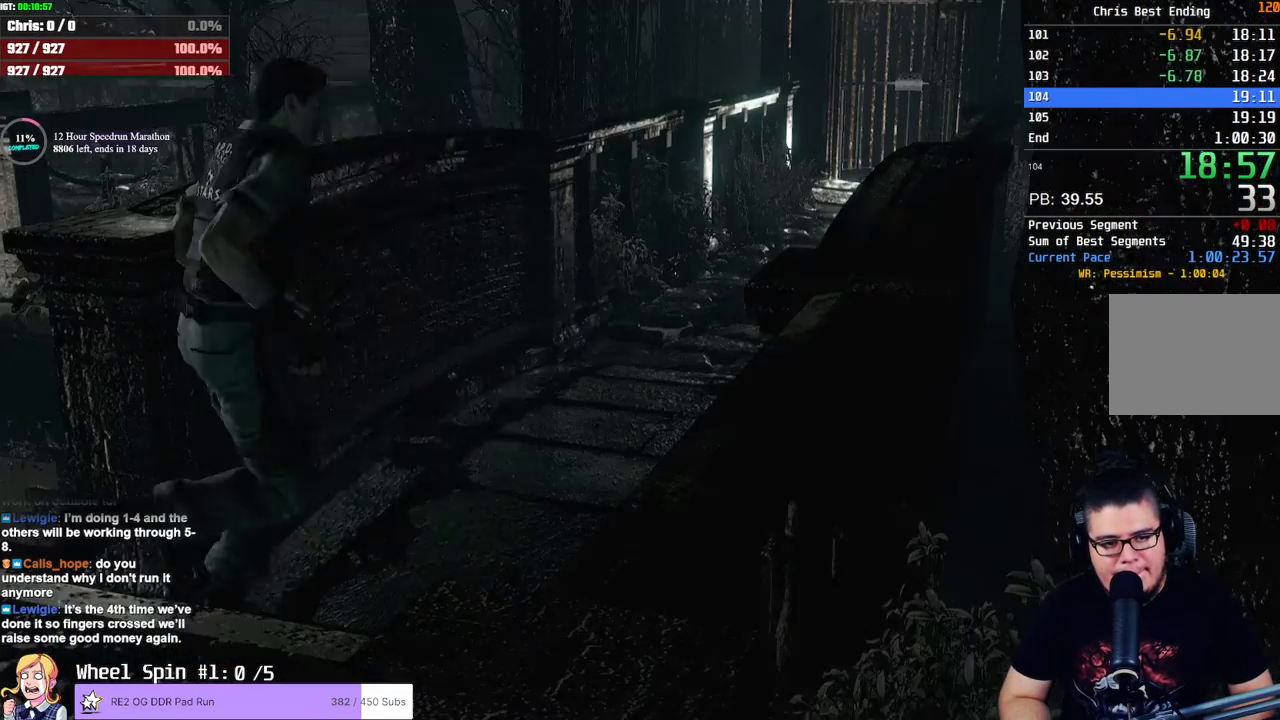
{"buttons": [], "left_stick": "up", "right_stick": "center", "events": [[233, "left_stick", "up"]]}
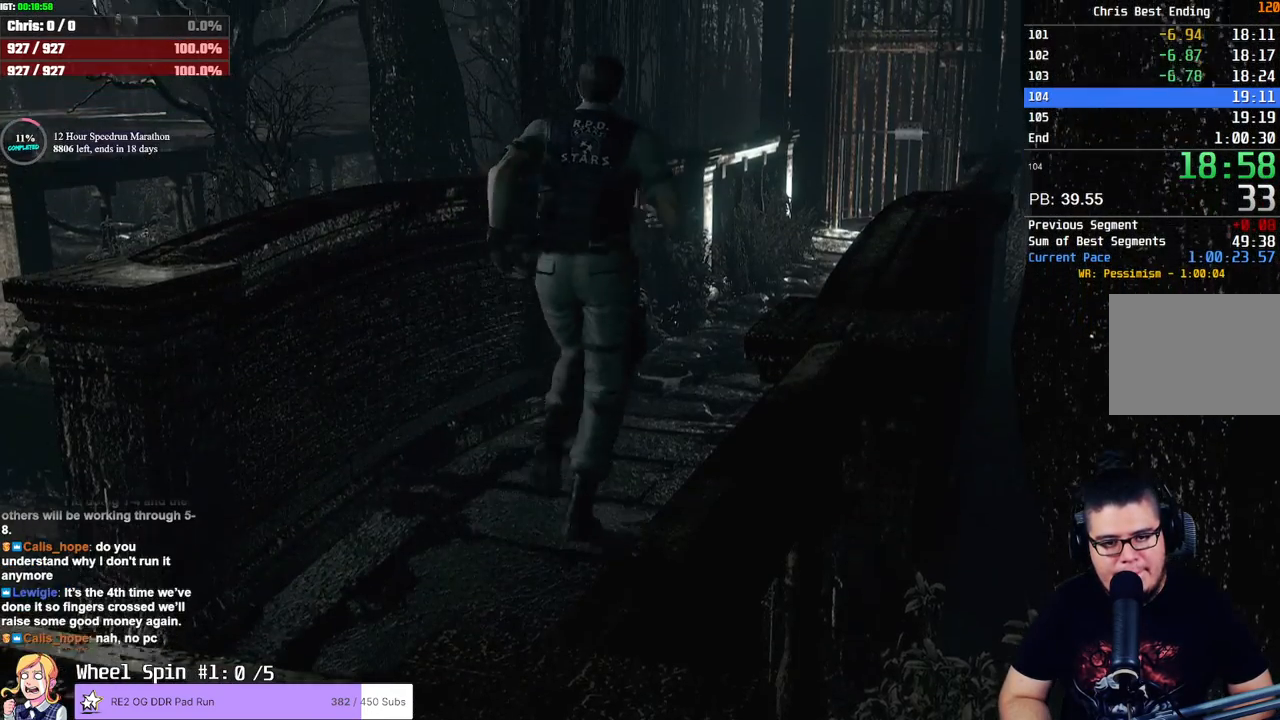
{"buttons": [], "left_stick": "up", "right_stick": "center", "events": []}
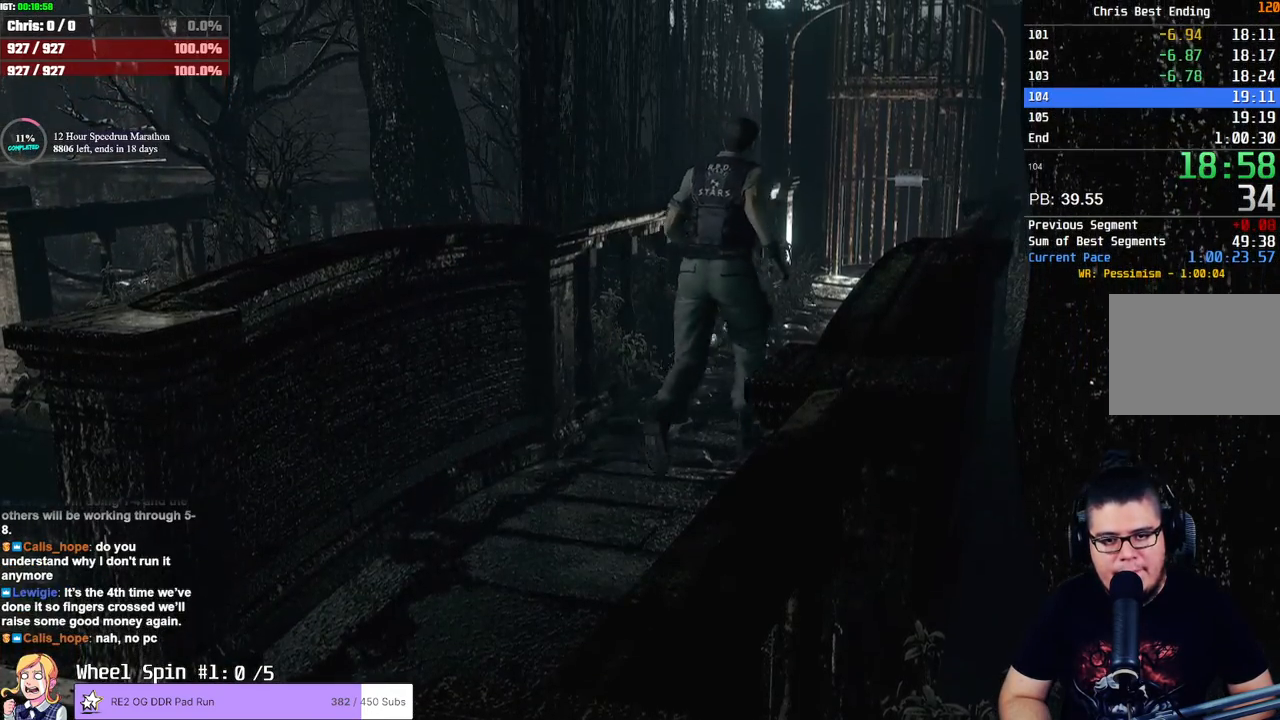
{"buttons": [], "left_stick": "up", "right_stick": "center", "events": []}
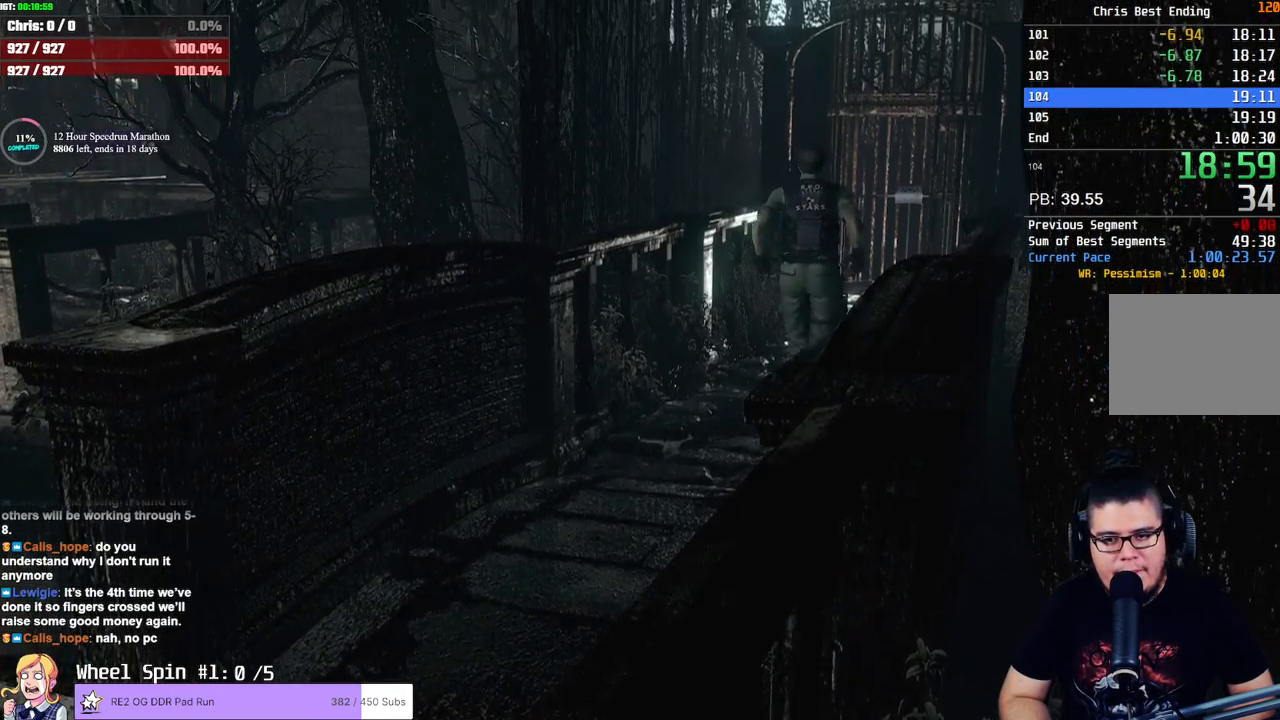
{"buttons": [], "left_stick": "up", "right_stick": "center", "events": []}
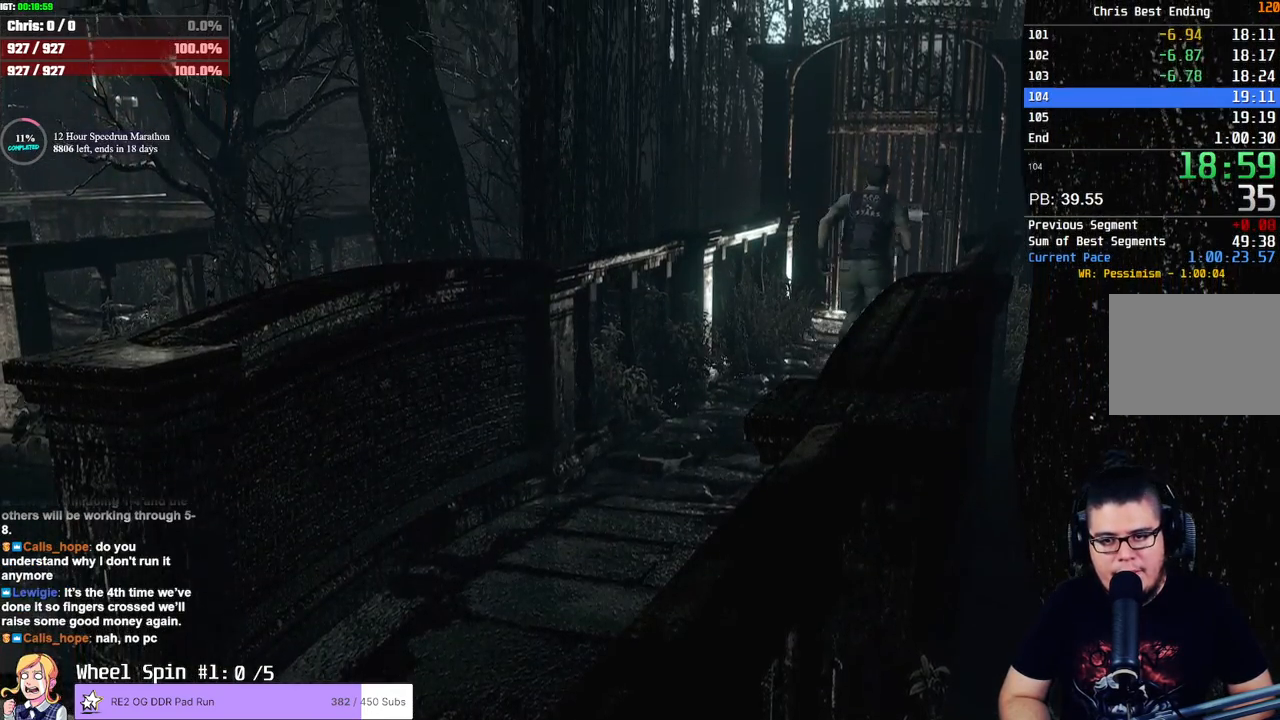
{"buttons": [], "left_stick": "up", "right_stick": "center", "events": []}
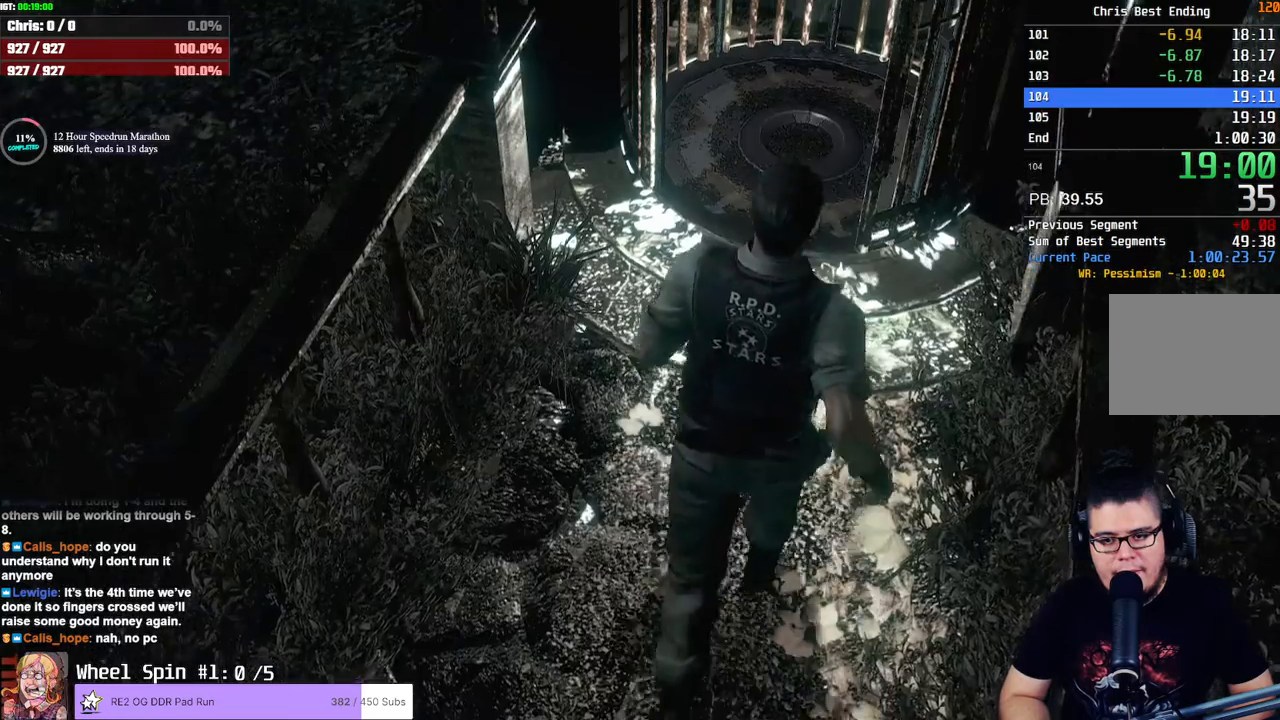
{"buttons": [], "left_stick": "up", "right_stick": "center", "events": [[367, "CROSS", "down"], [467, "CROSS", "up"]]}
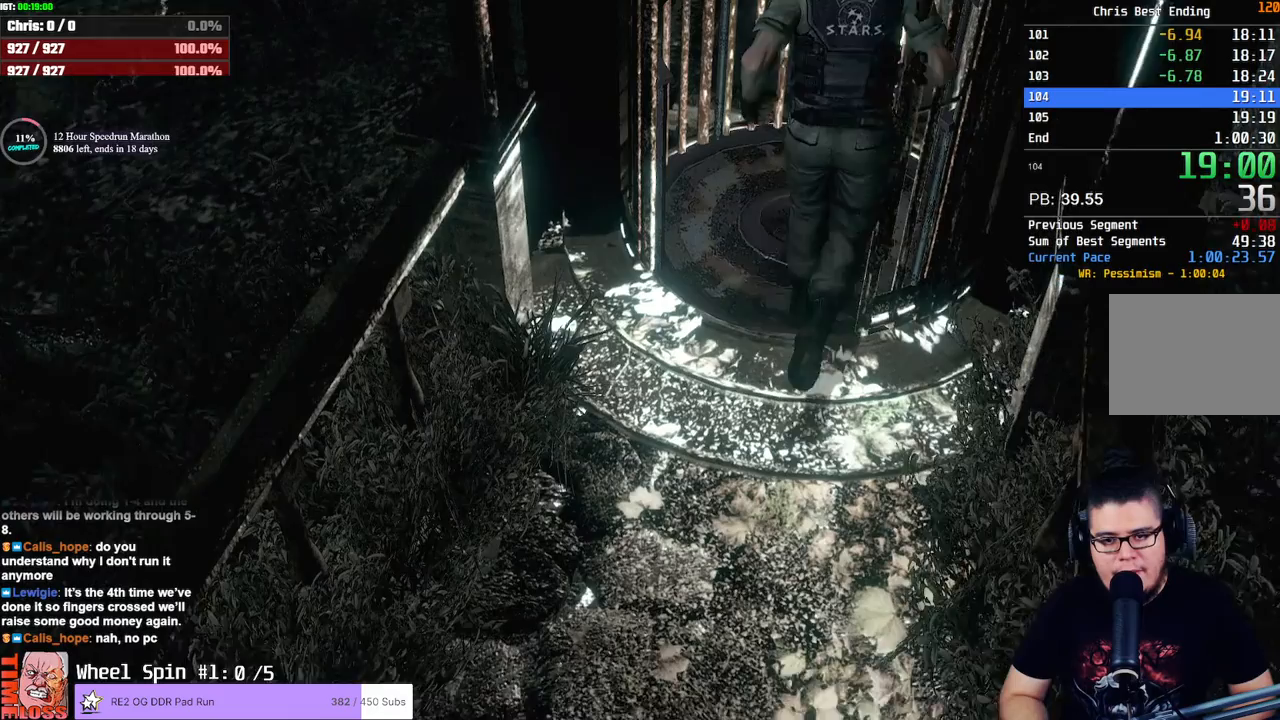
{"buttons": [], "left_stick": "center", "right_stick": "center", "events": [[17, "CROSS", "down"], [67, "CROSS", "up"], [117, "CROSS", "down"], [167, "CROSS", "up"], [217, "CROSS", "down"], [267, "CROSS", "up"], [317, "CROSS", "down"], [383, "left_stick", "center"], [417, "CROSS", "up"]]}
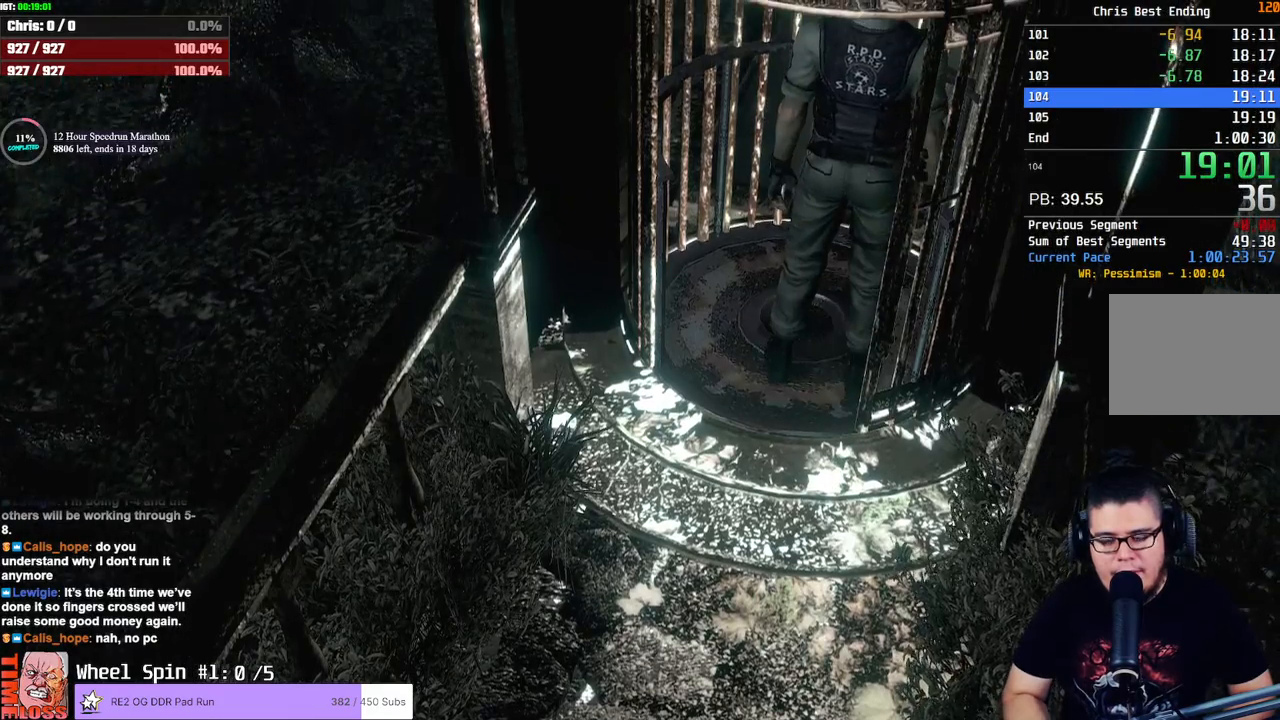
{"buttons": [], "left_stick": "center", "right_stick": "center", "events": []}
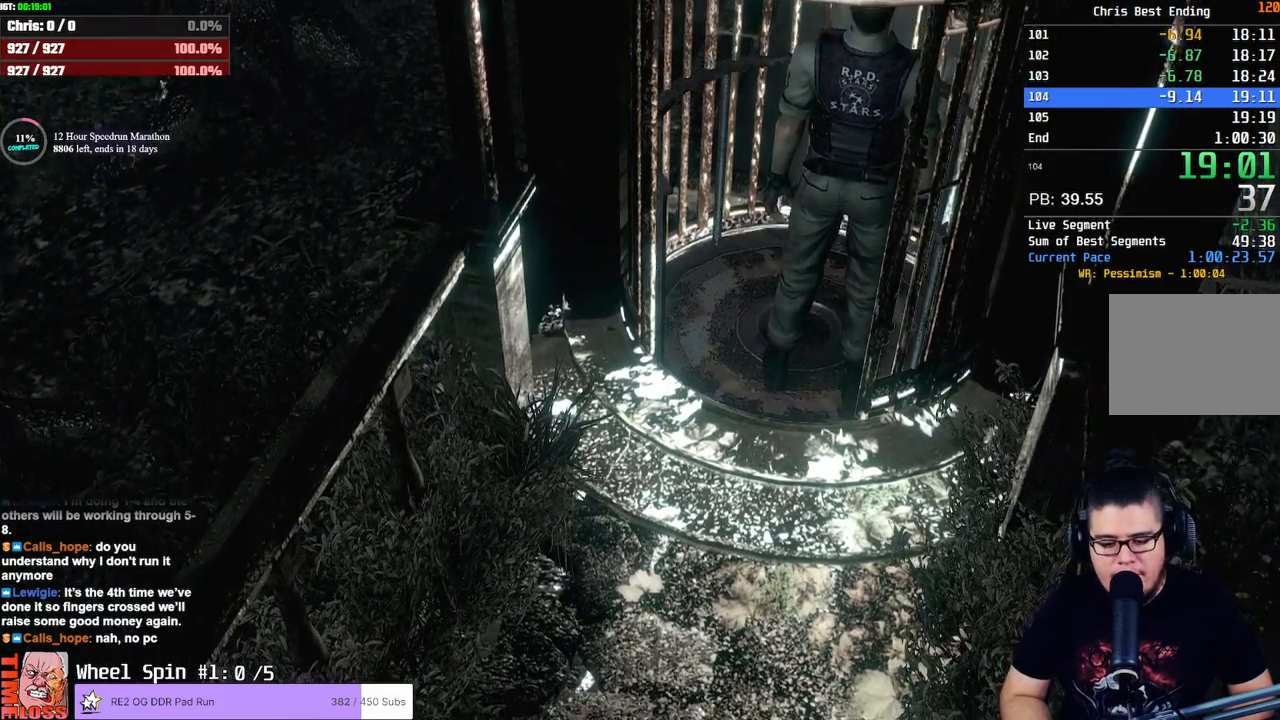
{"buttons": [], "left_stick": "center", "right_stick": "center", "events": []}
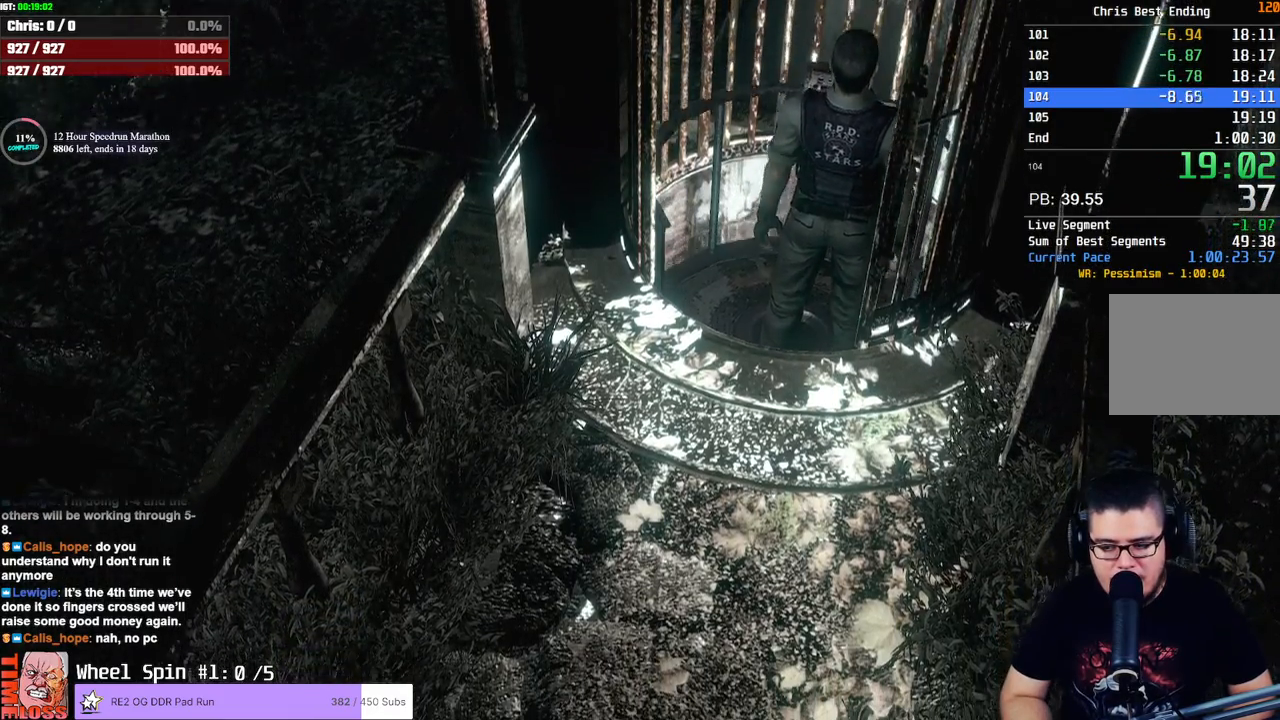
{"buttons": [], "left_stick": "center", "right_stick": "center", "events": []}
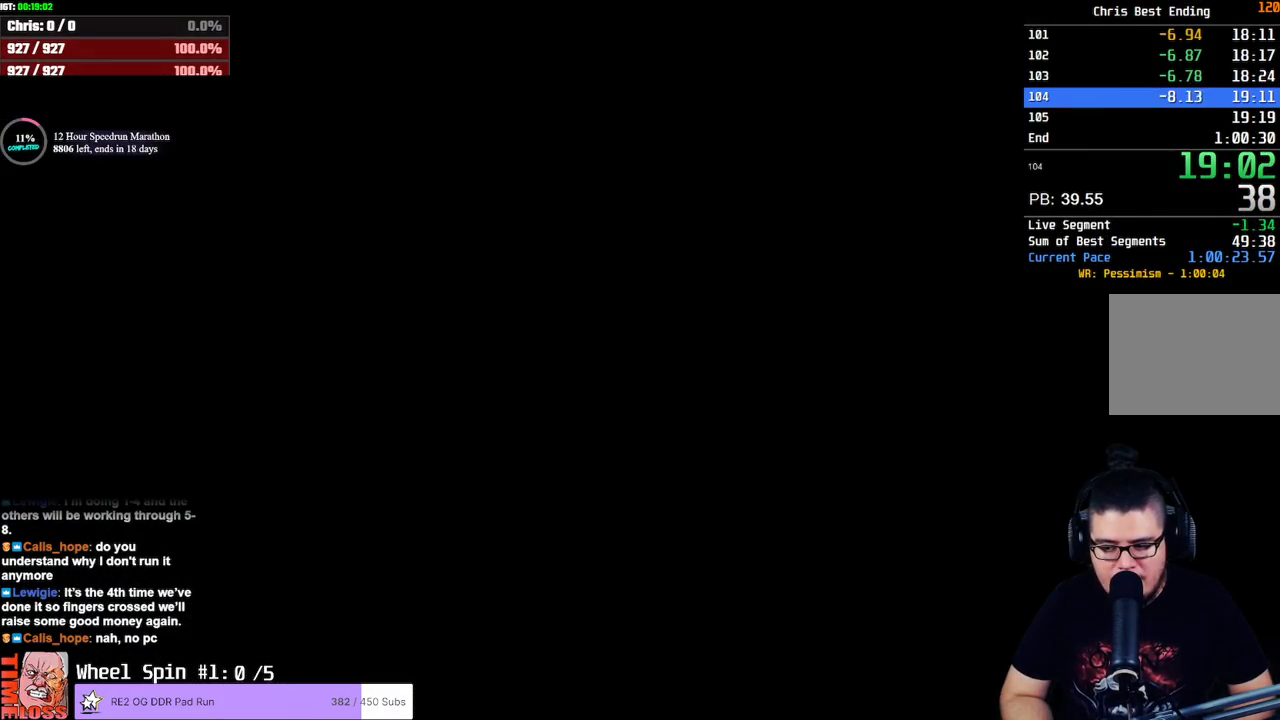
{"buttons": ["SQUARE", "DPAD_UP"], "left_stick": "center", "right_stick": "center", "events": [[83, "DPAD_UP", "down"], [167, "SQUARE", "down"]]}
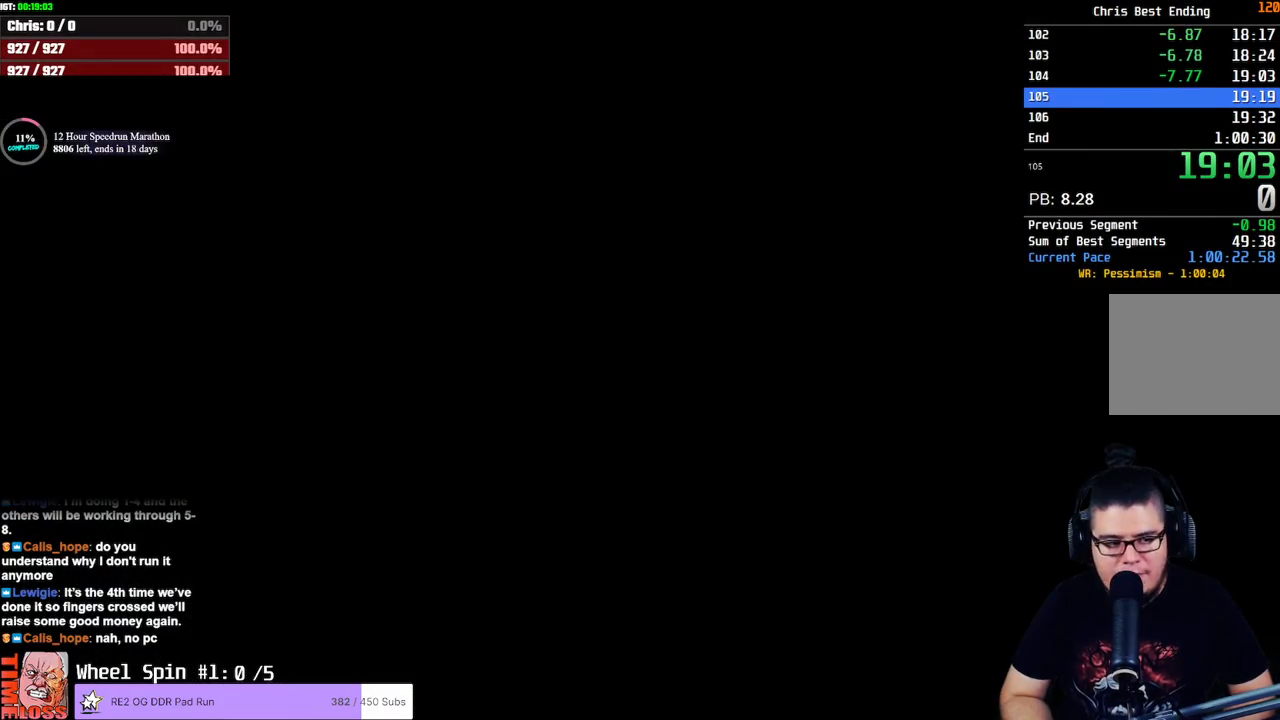
{"buttons": [], "left_stick": "center", "right_stick": "center", "events": [[283, "DPAD_UP", "up"], [333, "SQUARE", "up"]]}
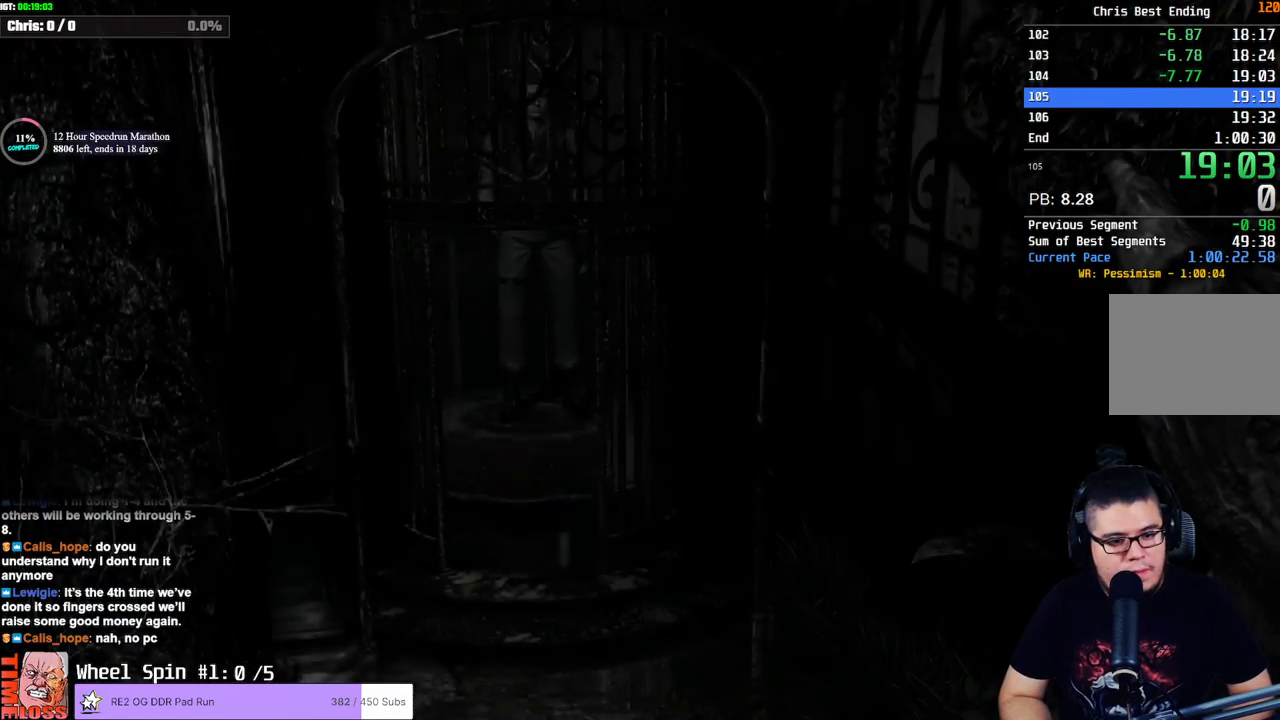
{"buttons": ["SQUARE", "DPAD_UP"], "left_stick": "center", "right_stick": "center", "events": [[17, "DPAD_UP", "down"], [50, "SQUARE", "down"]]}
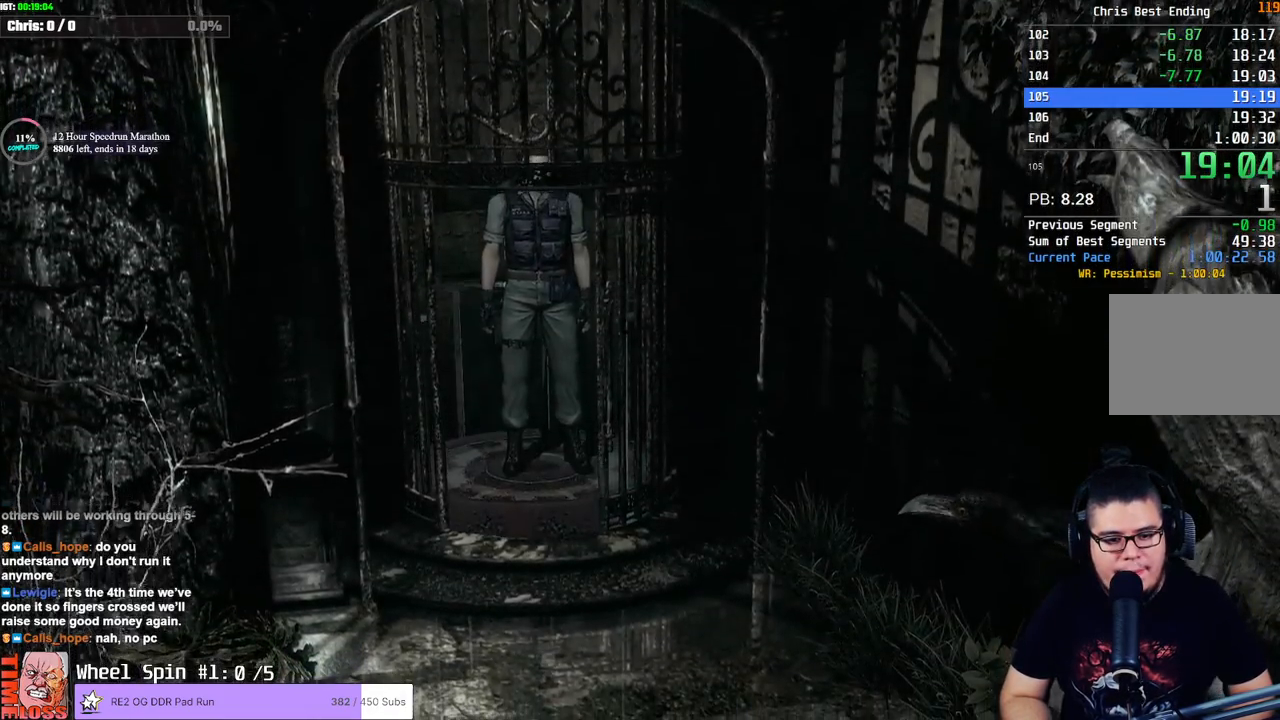
{"buttons": ["SQUARE", "DPAD_UP"], "left_stick": "center", "right_stick": "center", "events": []}
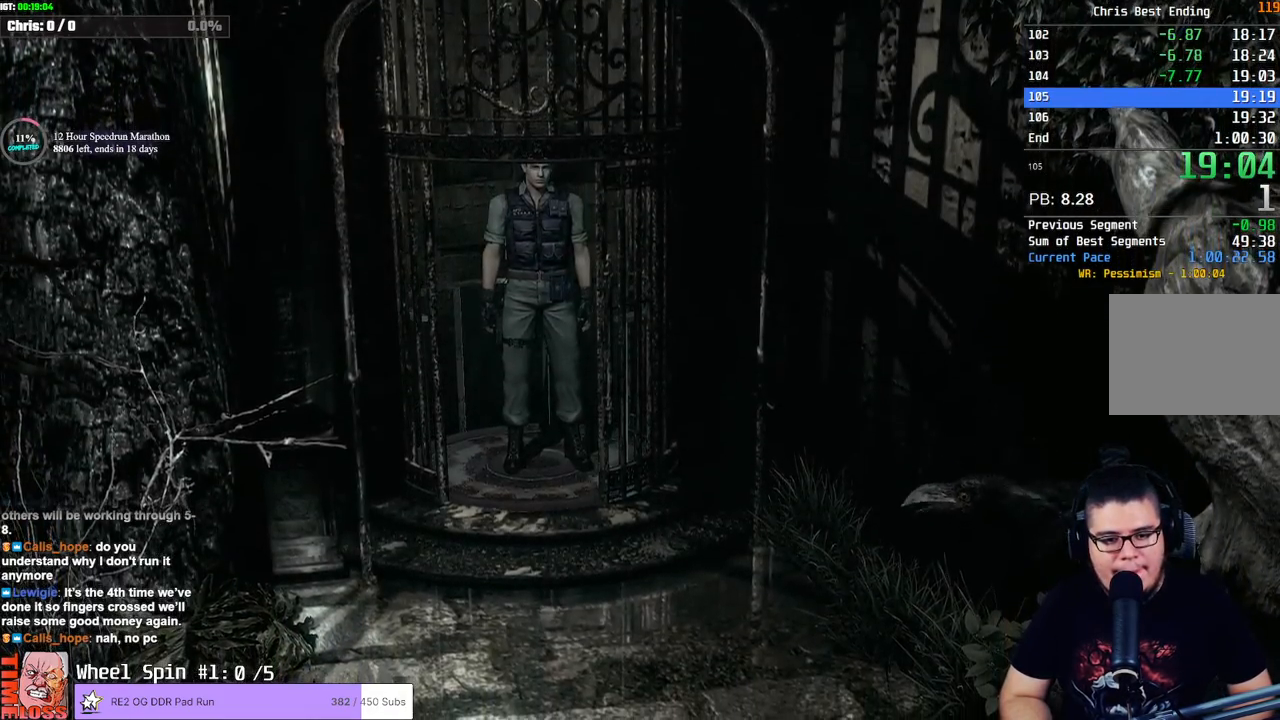
{"buttons": ["SQUARE", "DPAD_UP"], "left_stick": "center", "right_stick": "center", "events": []}
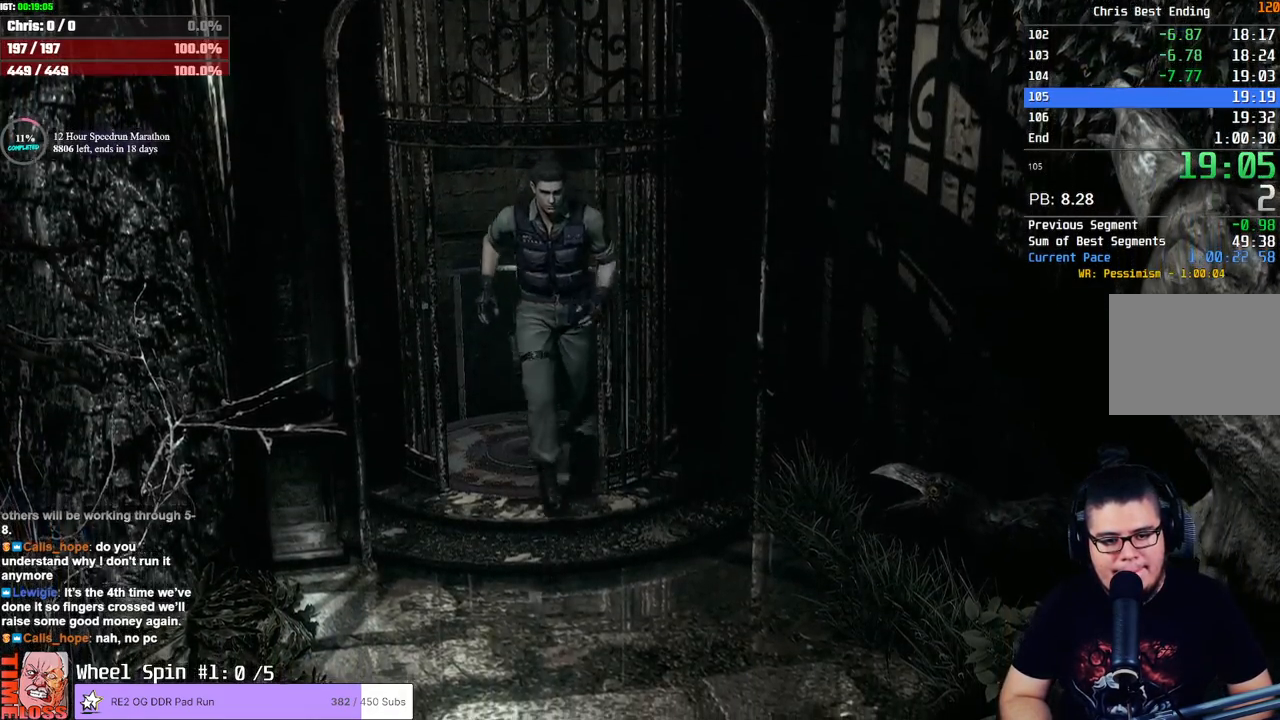
{"buttons": ["SQUARE", "DPAD_UP"], "left_stick": "center", "right_stick": "center", "events": [[17, "DPAD_RIGHT", "down"], [133, "DPAD_RIGHT", "up"]]}
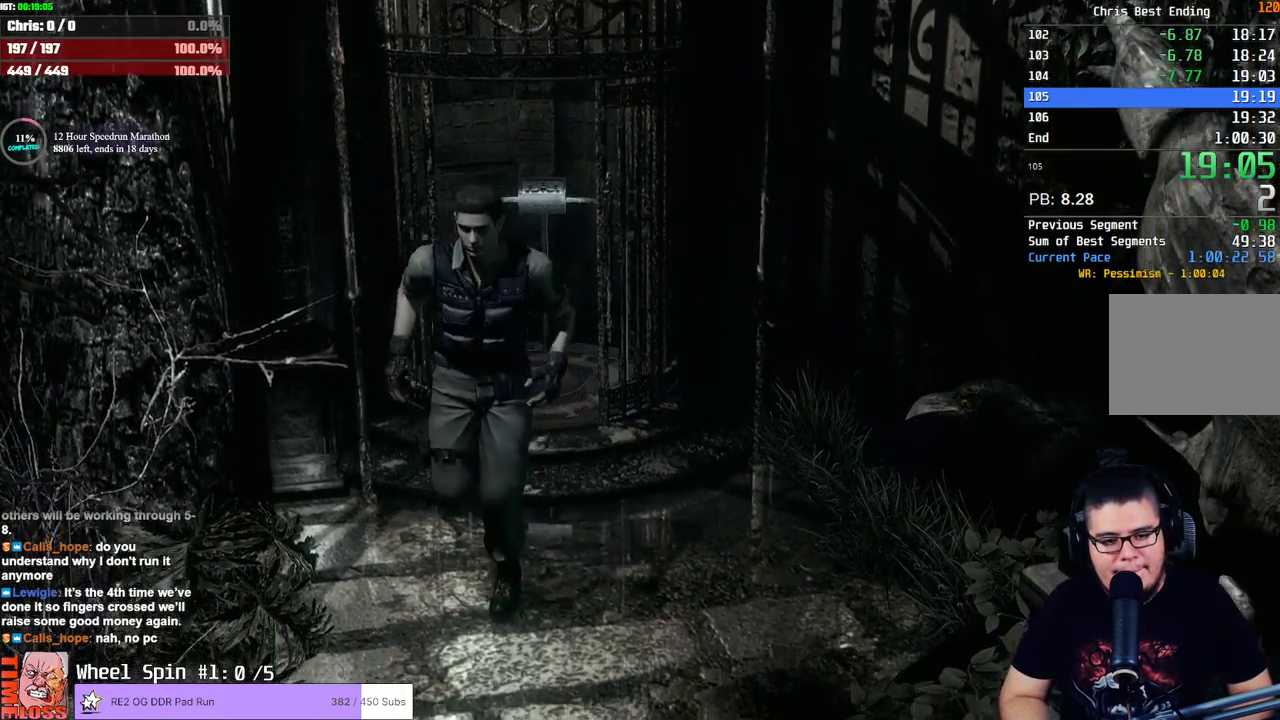
{"buttons": ["SQUARE", "DPAD_UP", "DPAD_RIGHT"], "left_stick": "center", "right_stick": "center", "events": [[383, "DPAD_RIGHT", "down"]]}
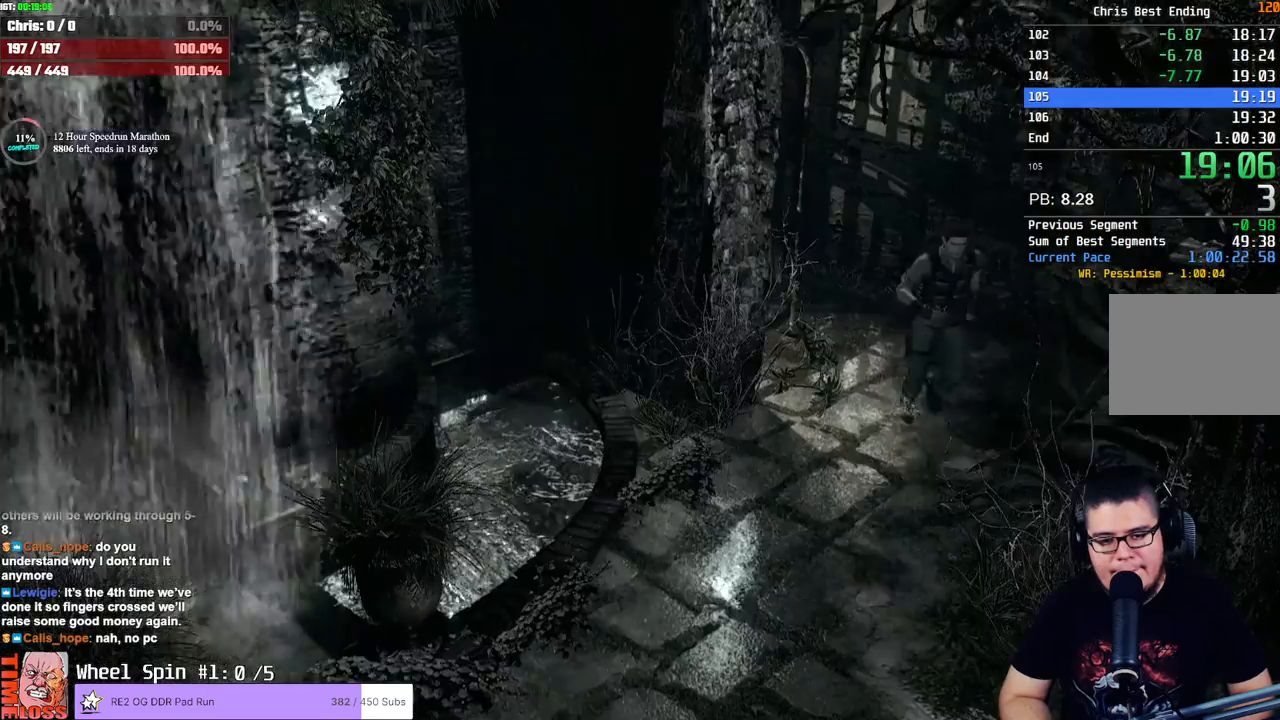
{"buttons": ["SQUARE", "DPAD_UP"], "left_stick": "center", "right_stick": "center", "events": [[267, "DPAD_RIGHT", "up"]]}
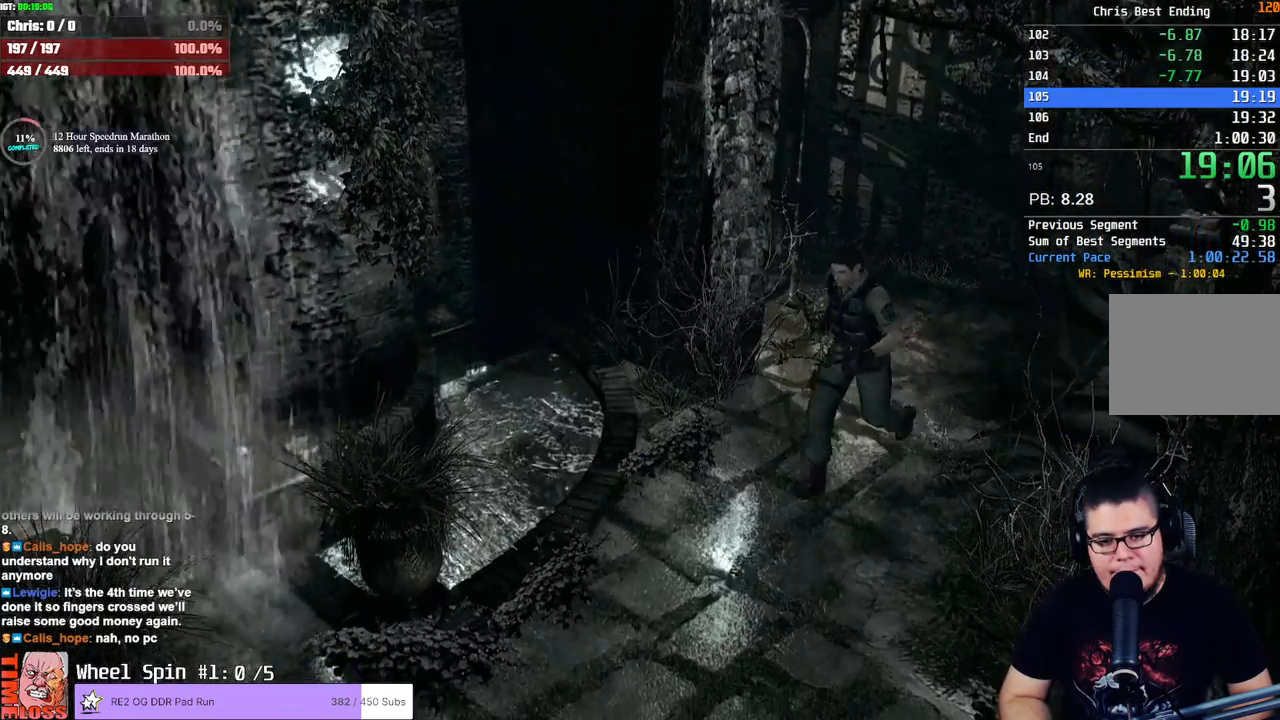
{"buttons": ["SQUARE", "DPAD_UP"], "left_stick": "center", "right_stick": "center", "events": []}
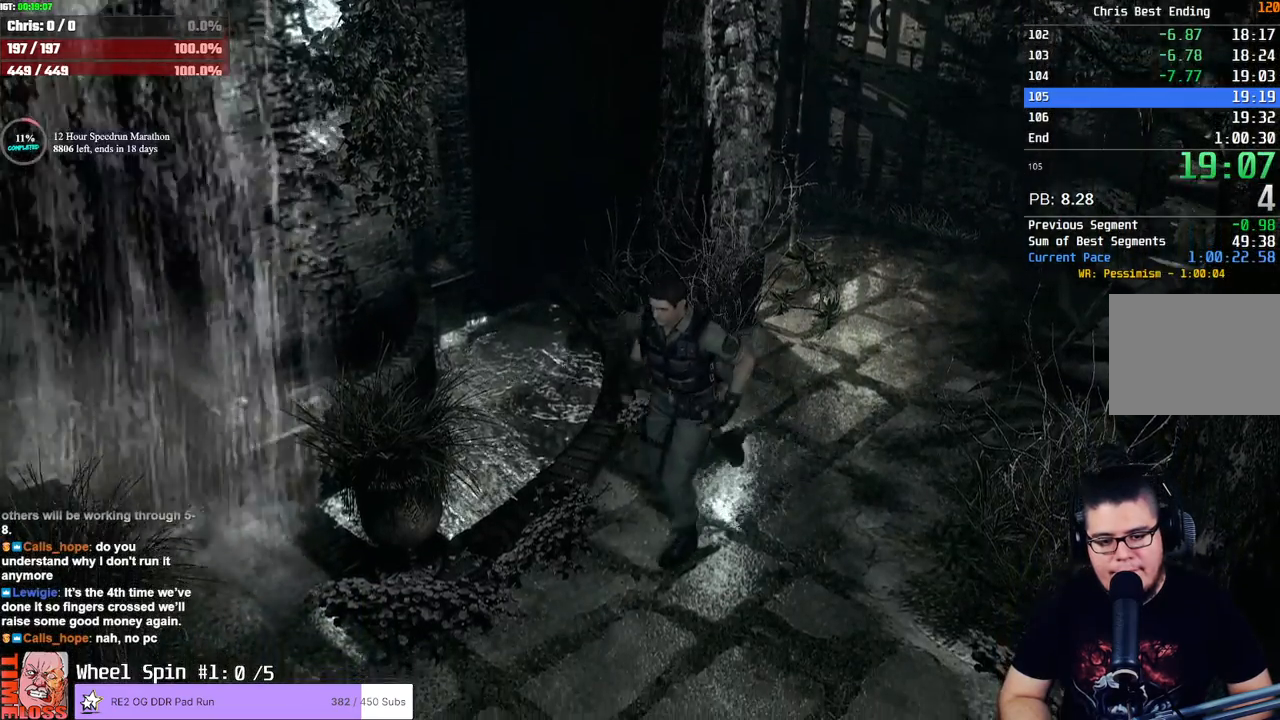
{"buttons": ["SQUARE", "DPAD_UP"], "left_stick": "center", "right_stick": "center", "events": []}
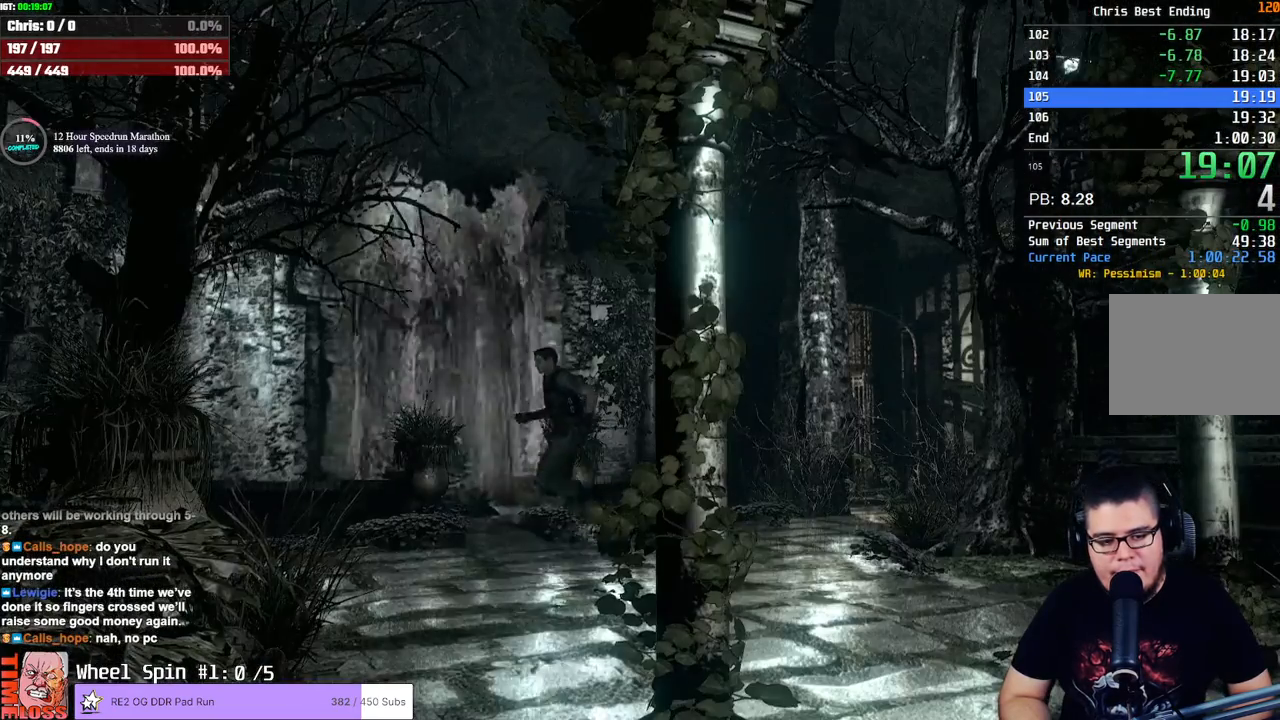
{"buttons": ["SQUARE", "DPAD_UP"], "left_stick": "center", "right_stick": "center", "events": []}